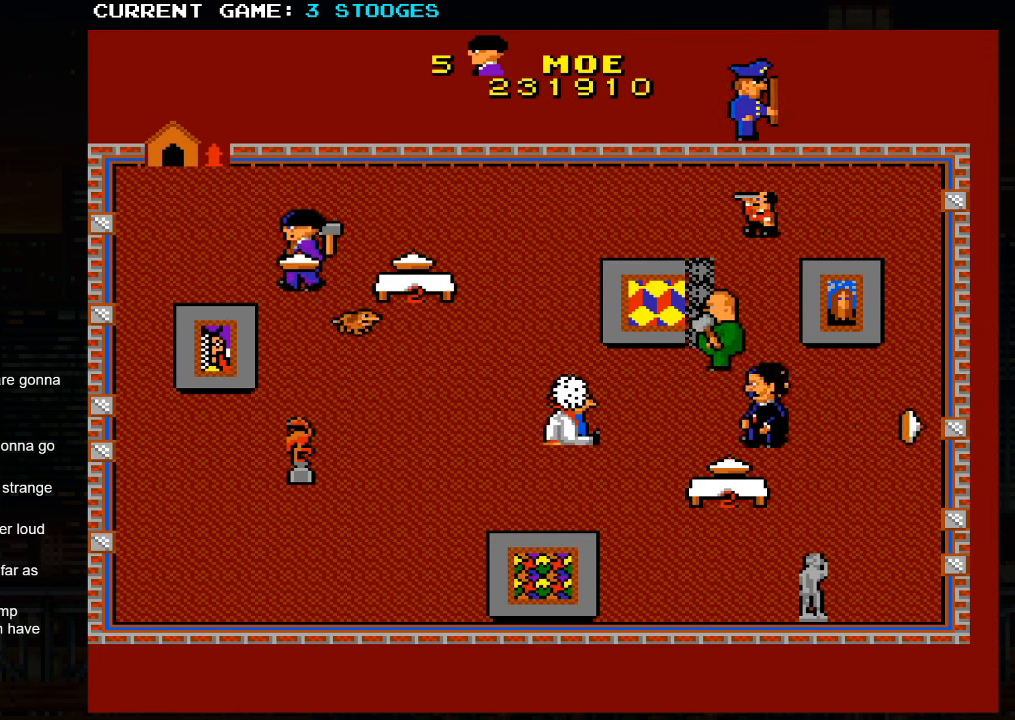
Gameplay with a controller (arcade stick); each line is a JSON object with the inputs held at the frame after it. "events" lists button and stick changes between this image and that frame as [ms after this image, input, new state], when the widget could be followed in between. Not read: L3 R3.
{"buttons": [], "left_stick": "up-right", "events": [[433, "left_stick", "center"], [500, "left_stick", "up-right"]]}
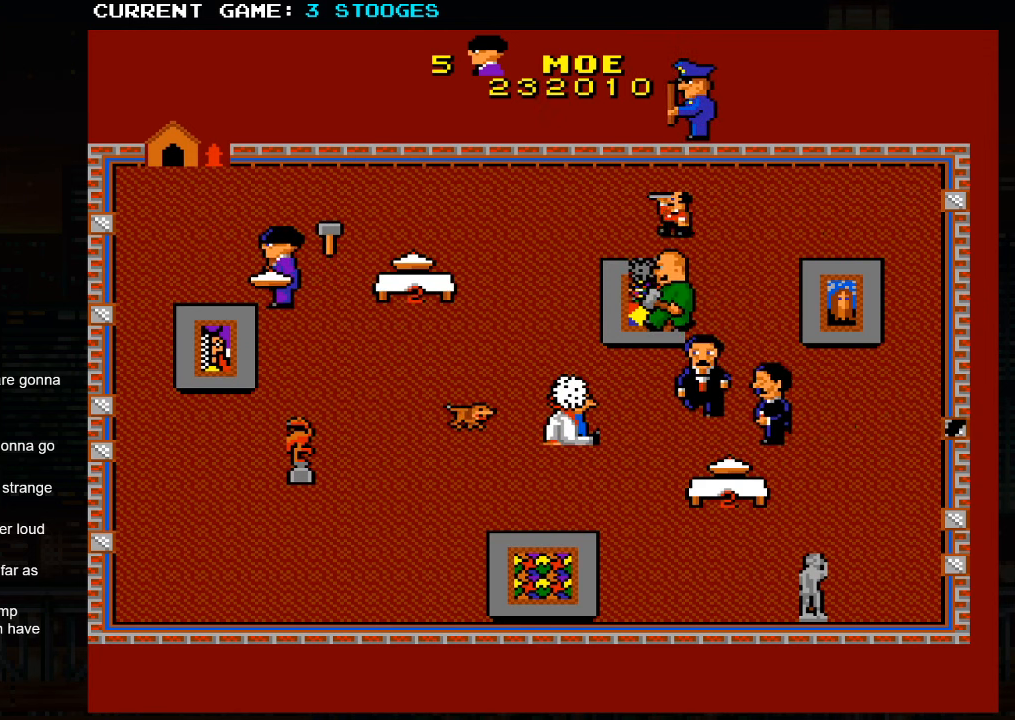
{"buttons": [], "left_stick": "up-right", "events": [[283, "SQUARE", "down"], [450, "SQUARE", "up"]]}
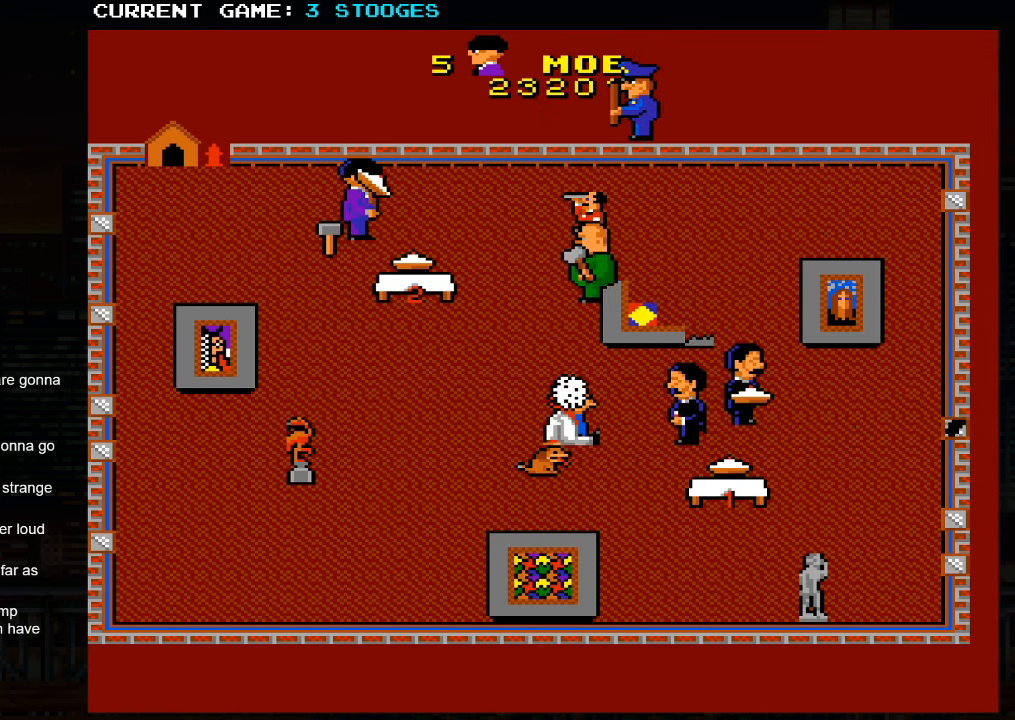
{"buttons": [], "left_stick": "down-left", "events": [[33, "left_stick", "center"], [83, "left_stick", "down-left"]]}
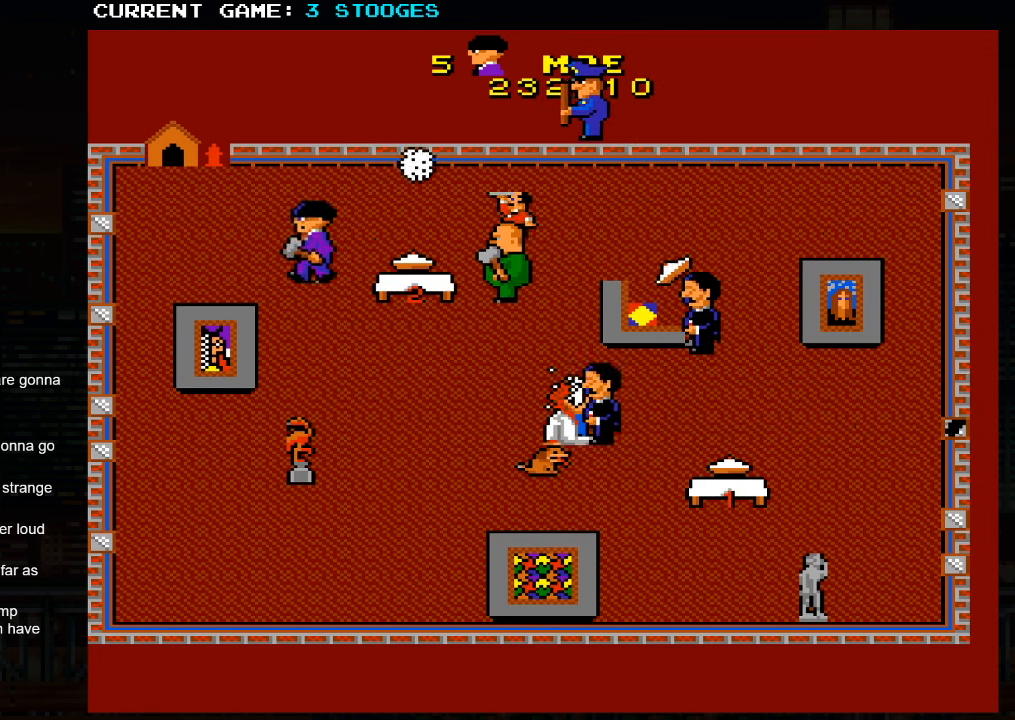
{"buttons": [], "left_stick": "down-left", "events": []}
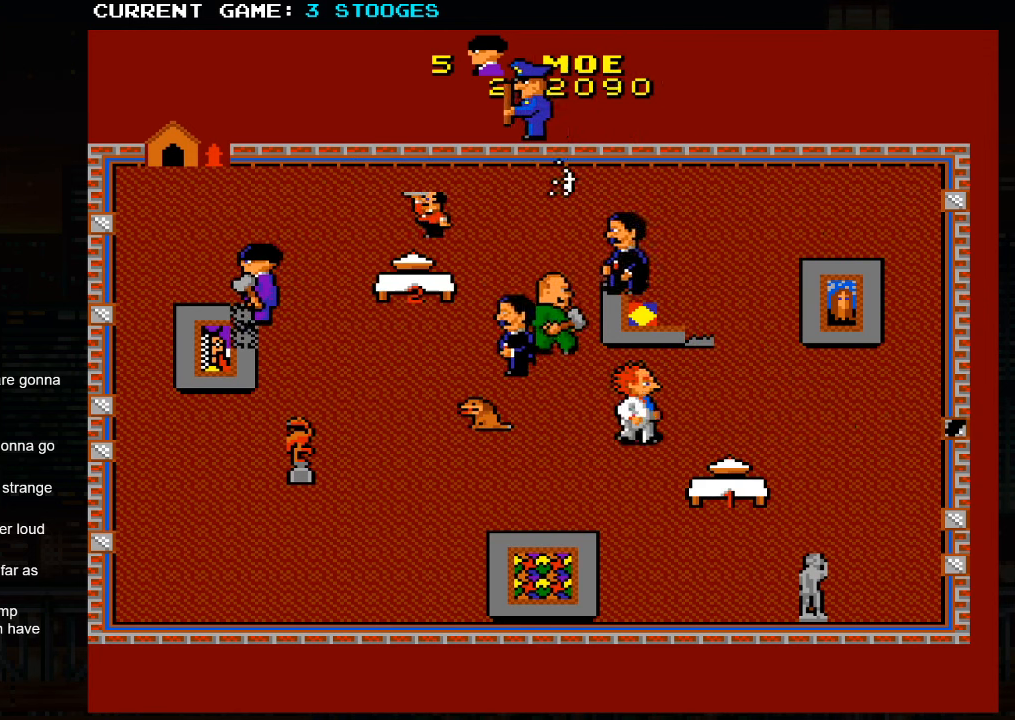
{"buttons": [], "left_stick": "down-left", "events": []}
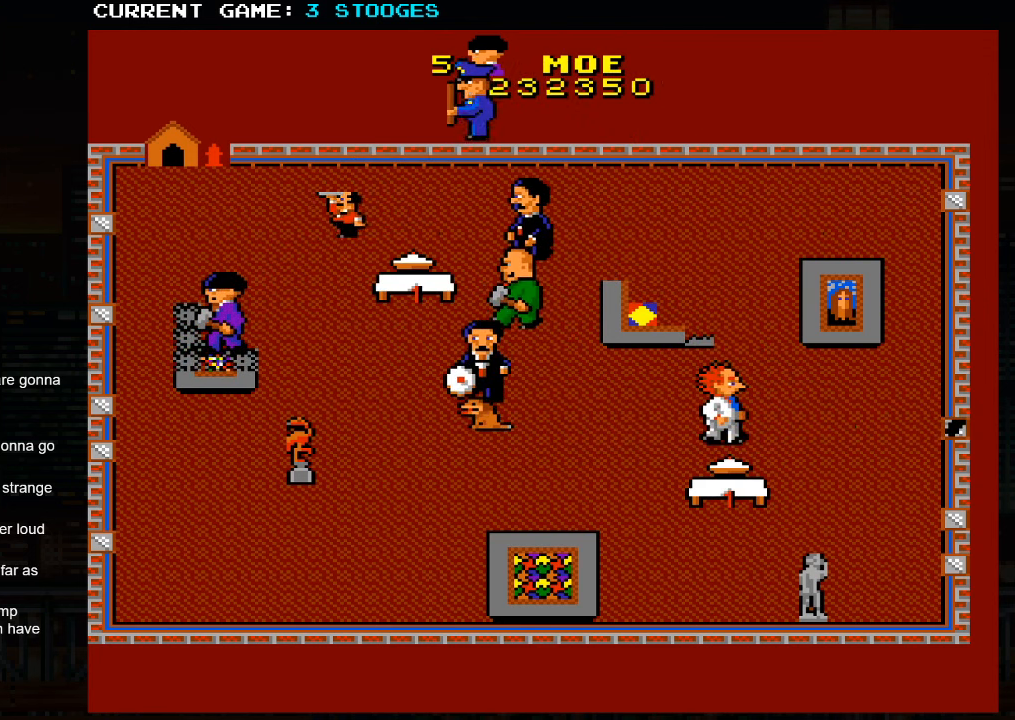
{"buttons": [], "left_stick": "up-left", "events": [[183, "left_stick", "down-right"], [400, "left_stick", "down-left"], [467, "left_stick", "up-left"]]}
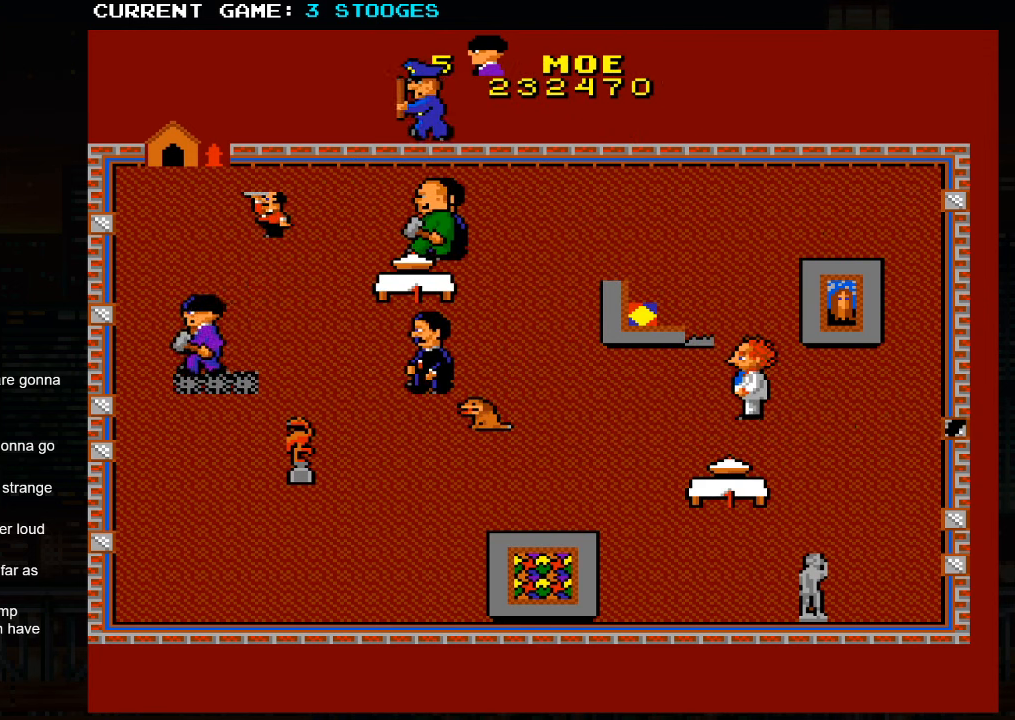
{"buttons": [], "left_stick": "down-right", "events": [[167, "left_stick", "right"], [217, "left_stick", "down-right"]]}
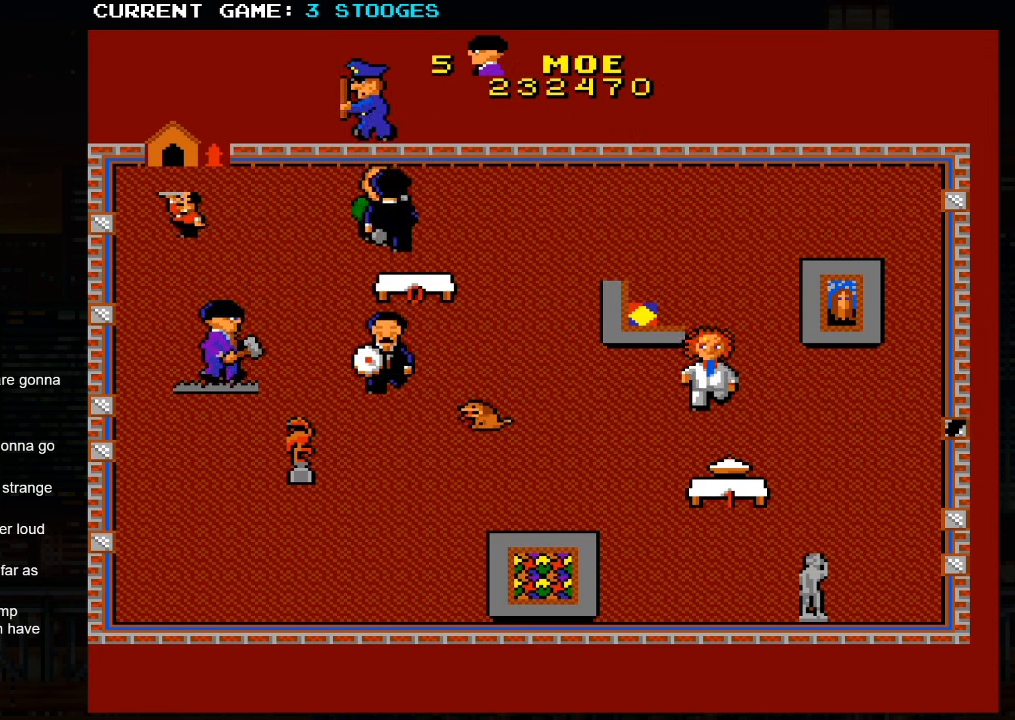
{"buttons": [], "left_stick": "center", "events": [[183, "left_stick", "up-left"], [484, "left_stick", "center"]]}
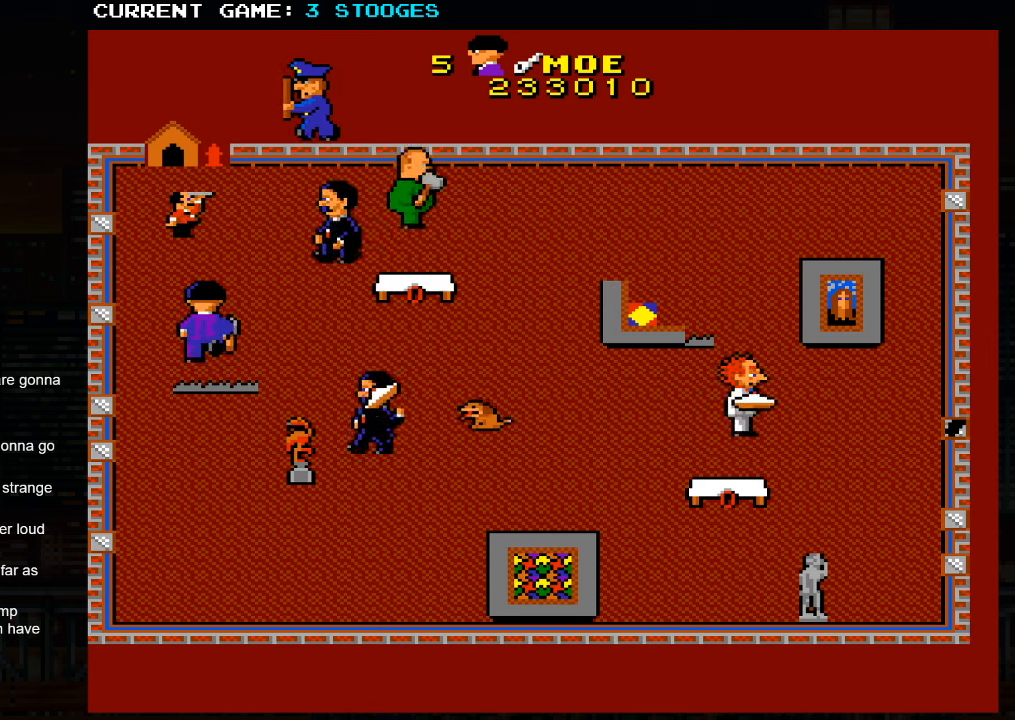
{"buttons": [], "left_stick": "down-right", "events": [[34, "left_stick", "down"], [367, "left_stick", "down-right"]]}
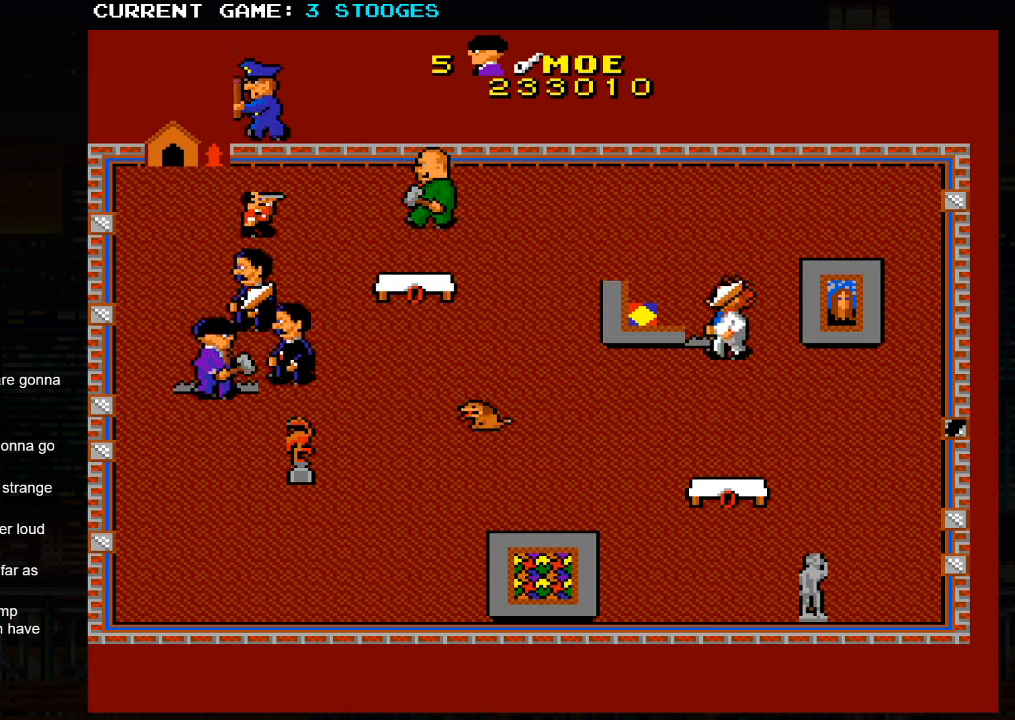
{"buttons": [], "left_stick": "down-right", "events": []}
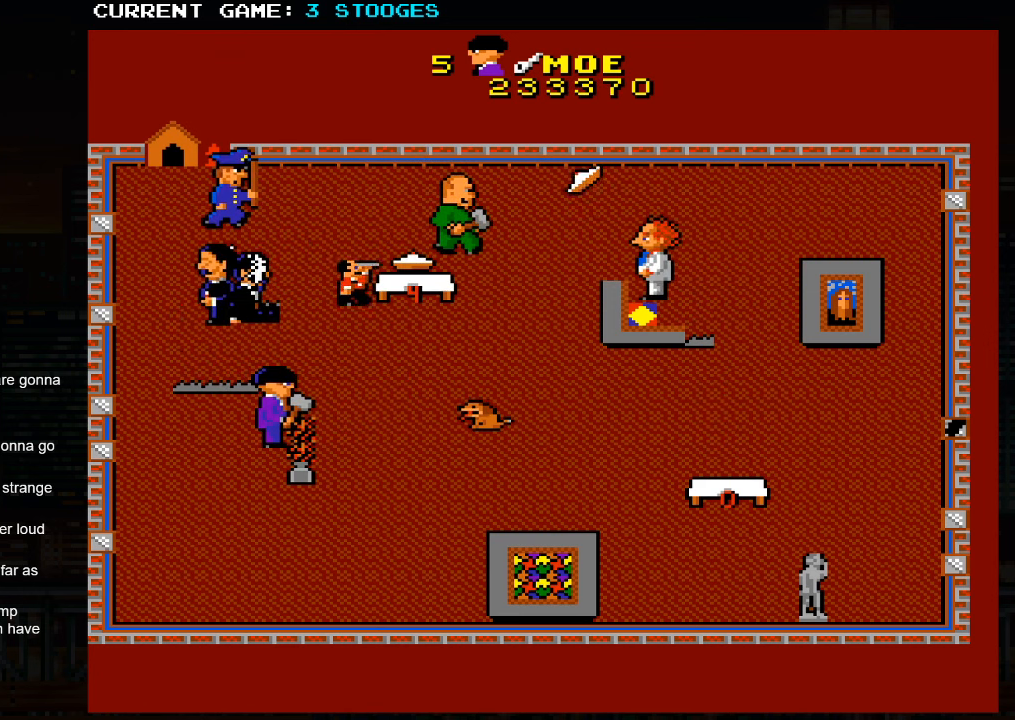
{"buttons": [], "left_stick": "up-left", "events": [[384, "left_stick", "up-left"]]}
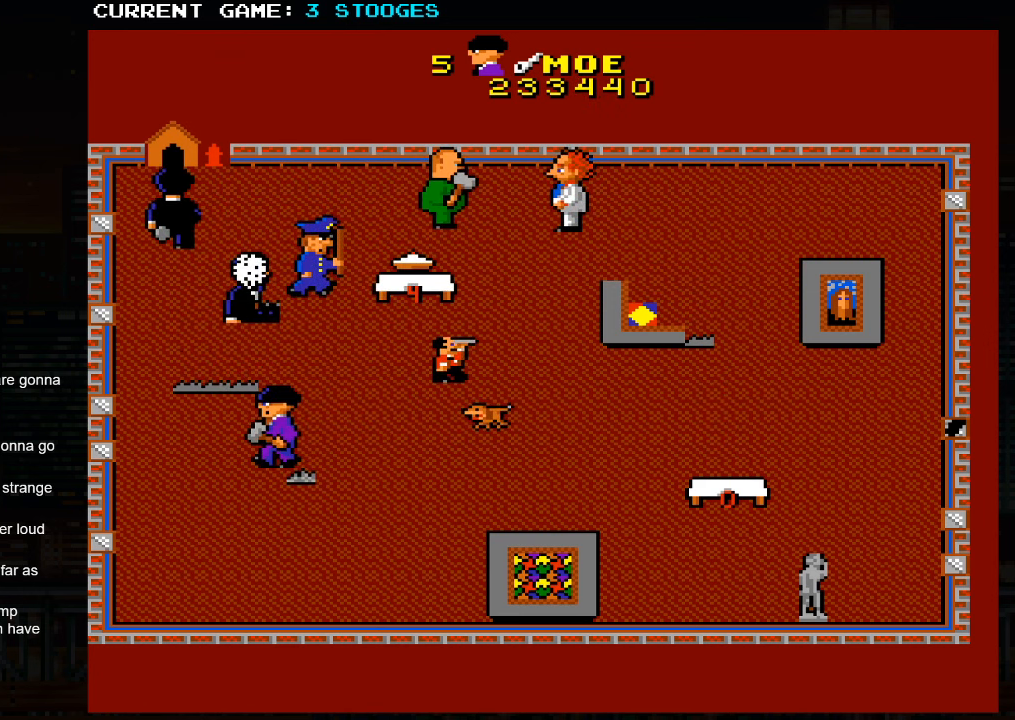
{"buttons": [], "left_stick": "down-right", "events": [[84, "left_stick", "center"], [167, "left_stick", "down-right"]]}
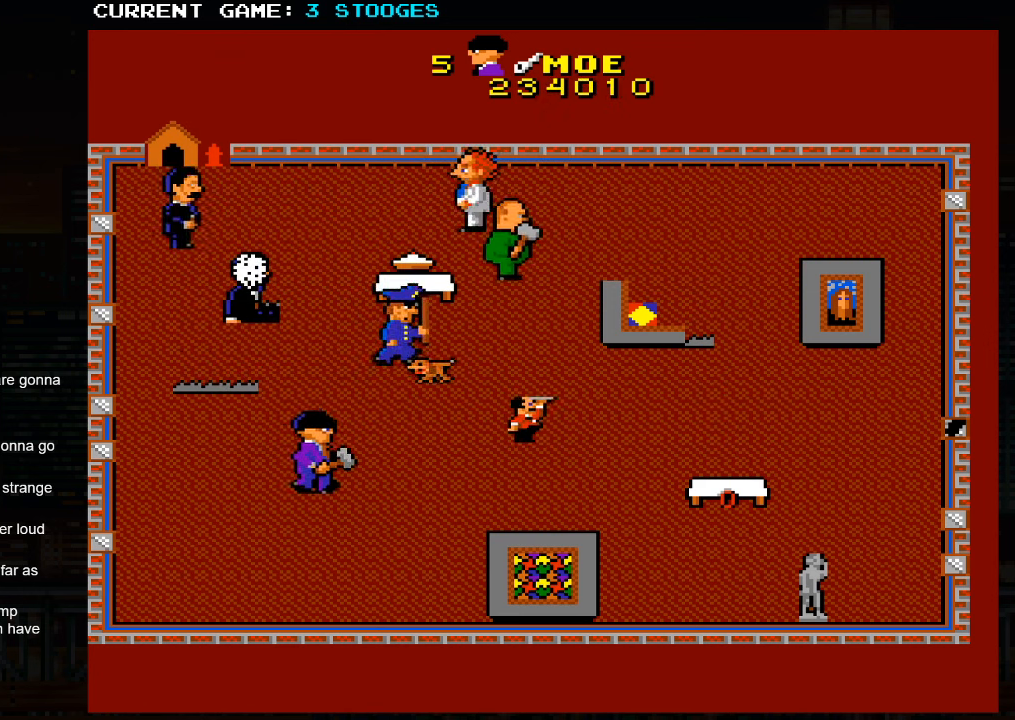
{"buttons": [], "left_stick": "down-right", "events": []}